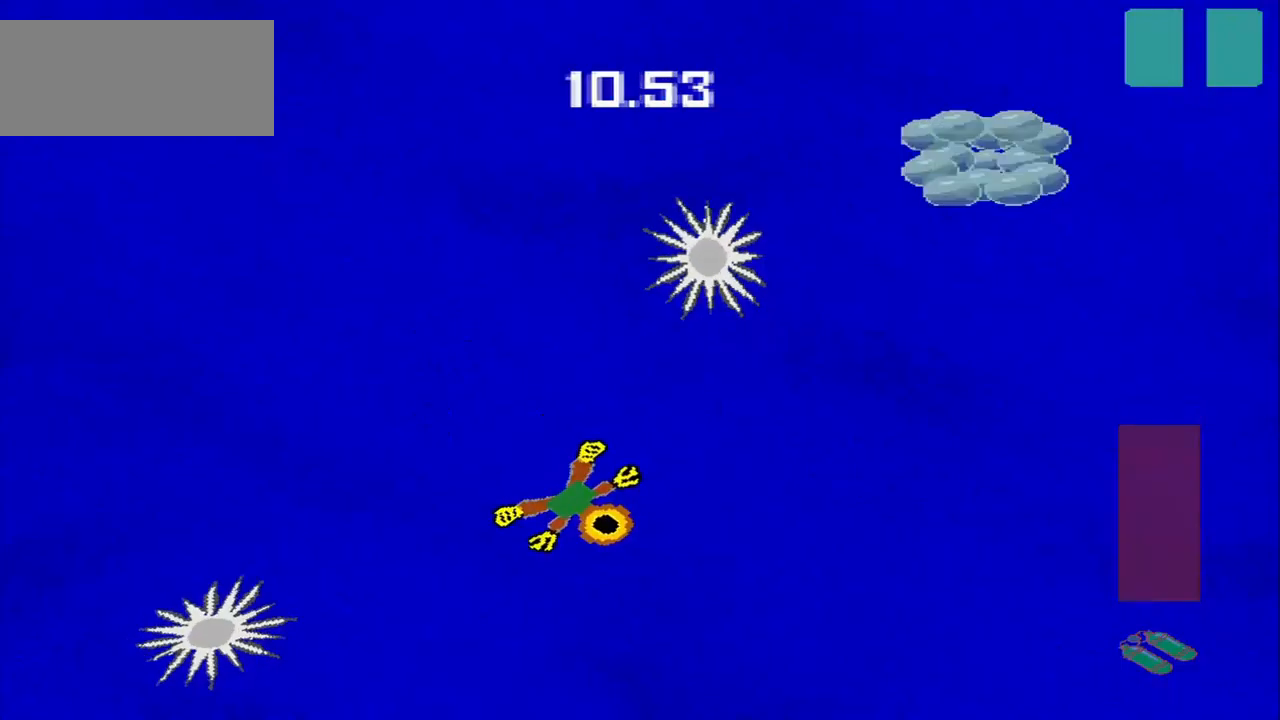
Gameplay with a controller (PlayStation layout); each line is a JSON object with the inputs held at the frame after it. "events" lists button and stick changes between this image and that frame as [ms after this image, input, new state], when the widget could be followed in between. Not read: L2 L3 R2 R3 right_stick.
{"buttons": [], "left_stick": "up", "events": [[42, "left_stick", "right"], [334, "left_stick", "up"]]}
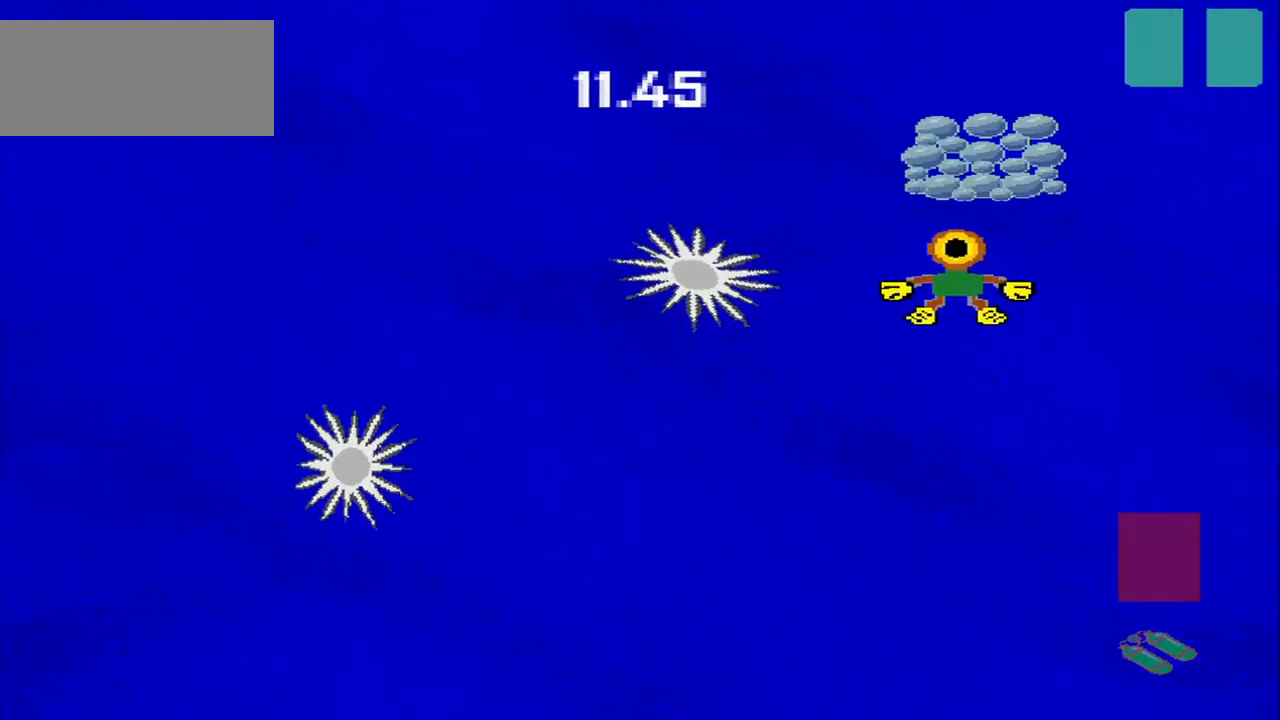
{"buttons": [], "left_stick": "up-left", "events": [[250, "left_stick", "down-left"], [459, "left_stick", "up-left"]]}
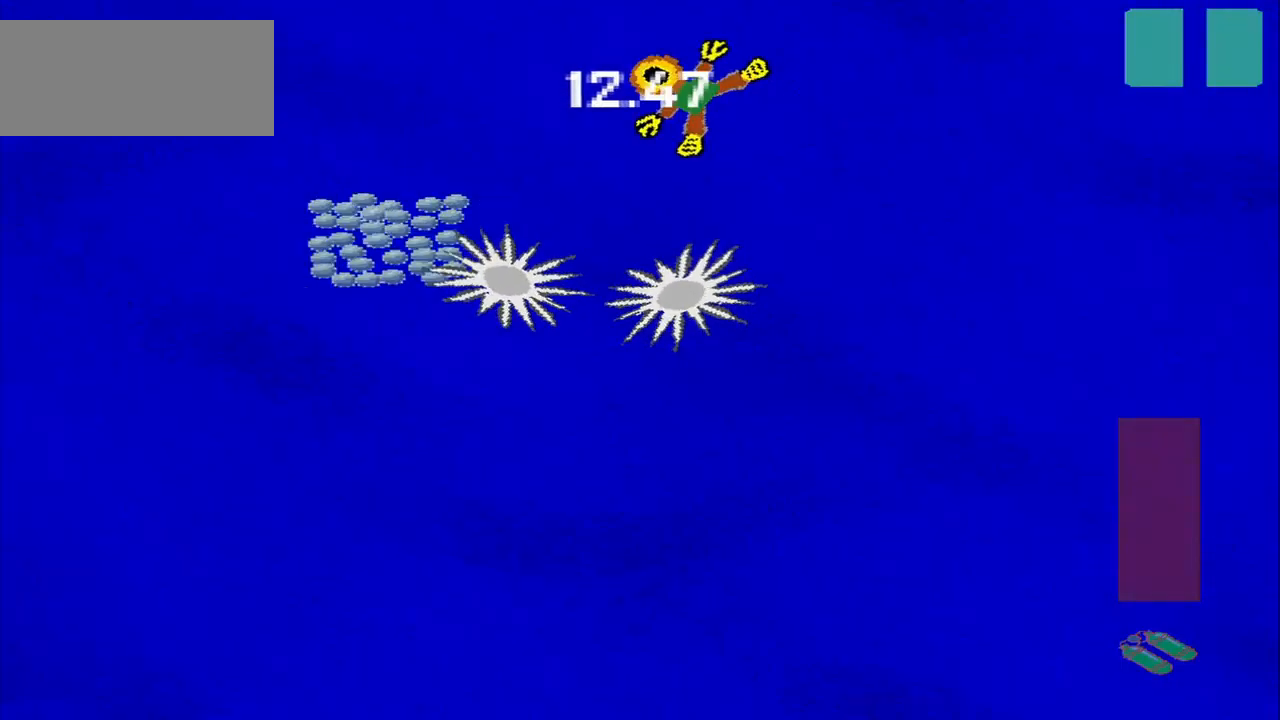
{"buttons": [], "left_stick": "down", "events": [[167, "left_stick", "down-left"], [334, "left_stick", "down"]]}
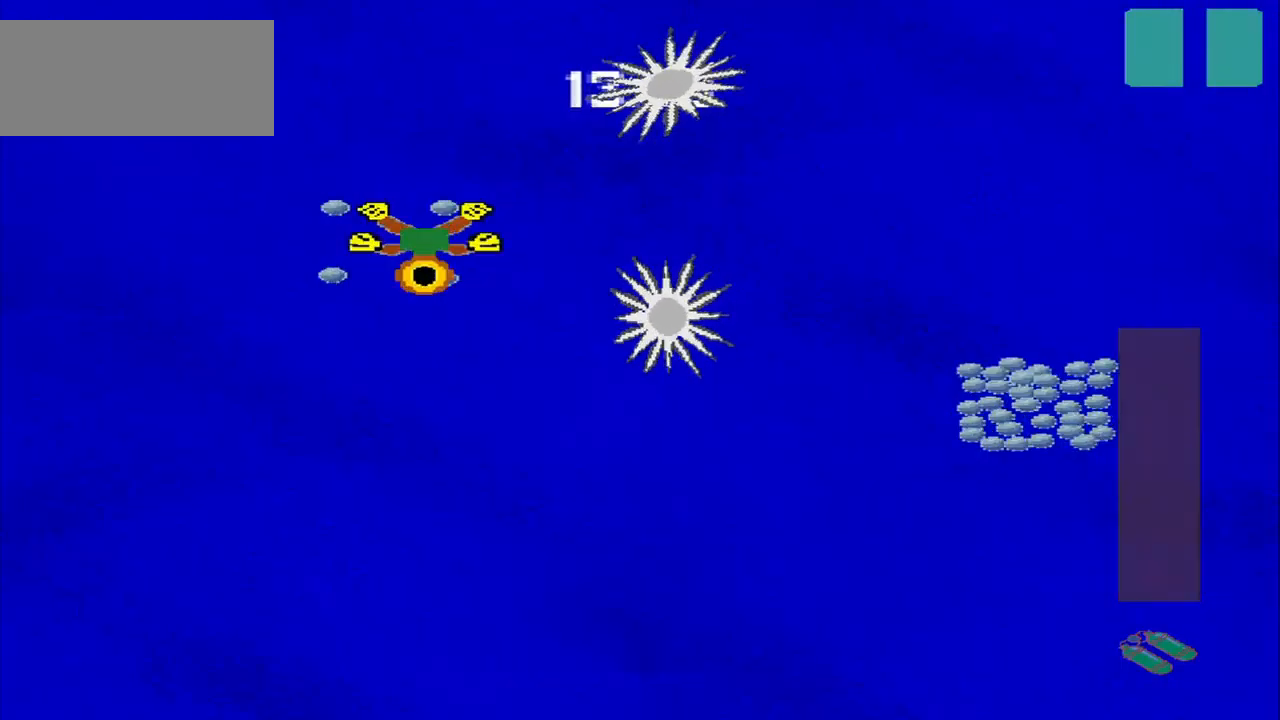
{"buttons": [], "left_stick": "right", "events": [[292, "left_stick", "down-right"], [459, "left_stick", "right"]]}
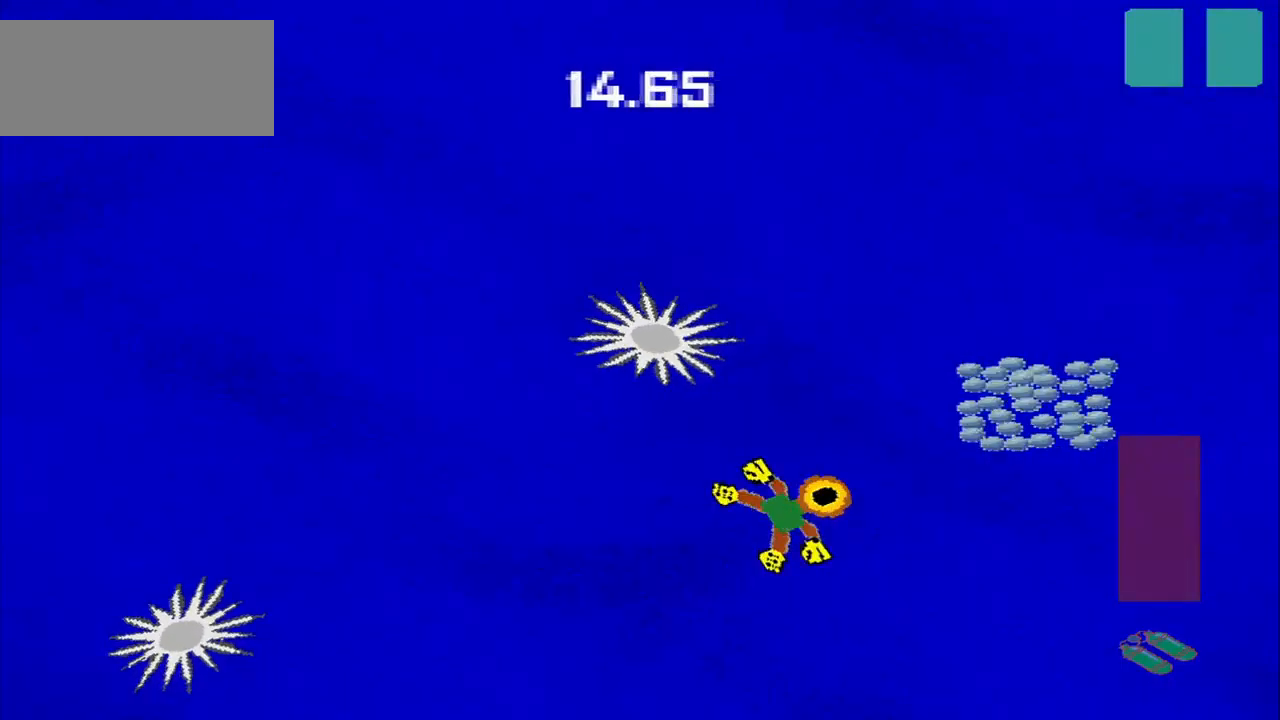
{"buttons": [], "left_stick": "down-right", "events": [[250, "left_stick", "up-left"], [500, "left_stick", "down-right"]]}
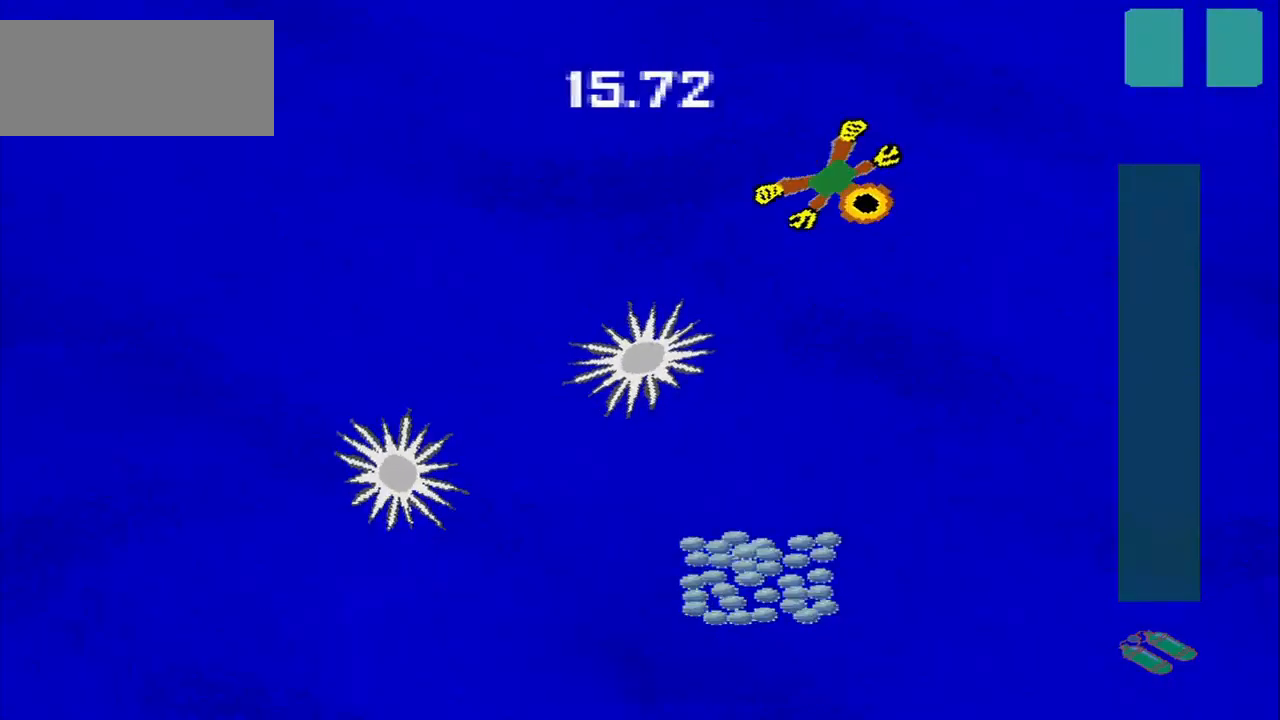
{"buttons": [], "left_stick": "down-left", "events": [[167, "left_stick", "down"], [334, "left_stick", "down-left"]]}
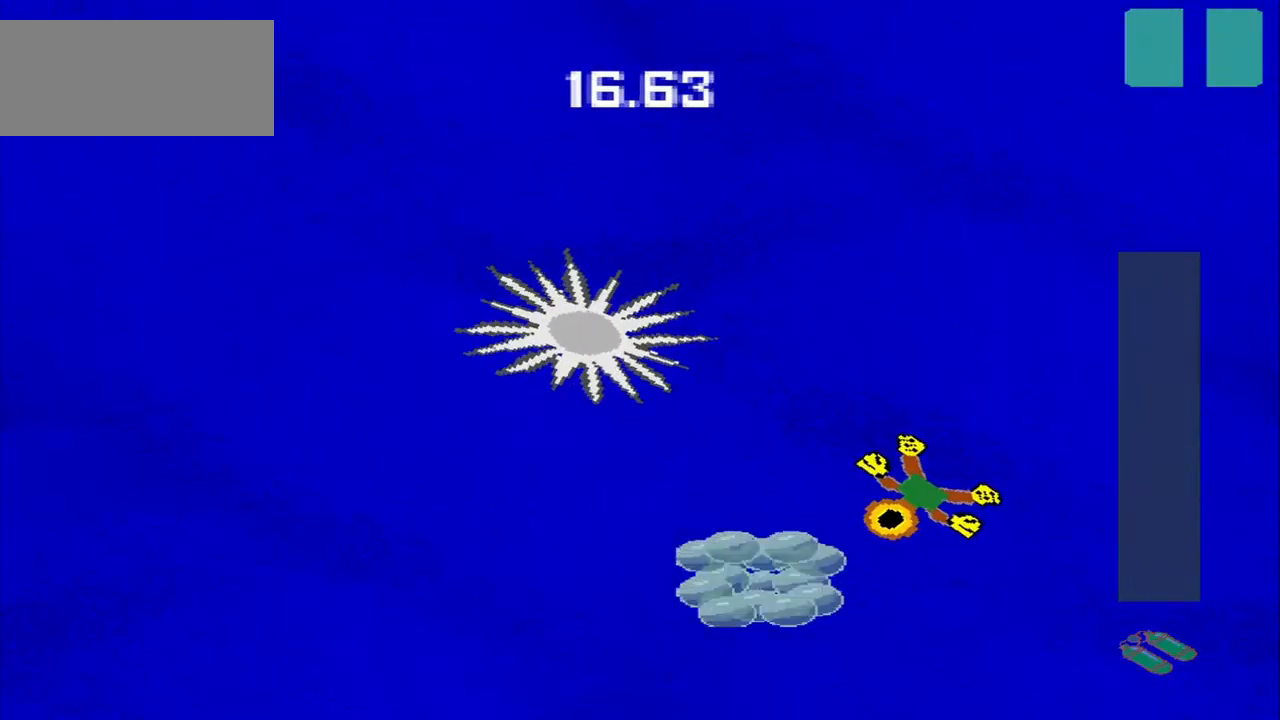
{"buttons": [], "left_stick": "up", "events": [[167, "left_stick", "up-left"], [375, "left_stick", "up"]]}
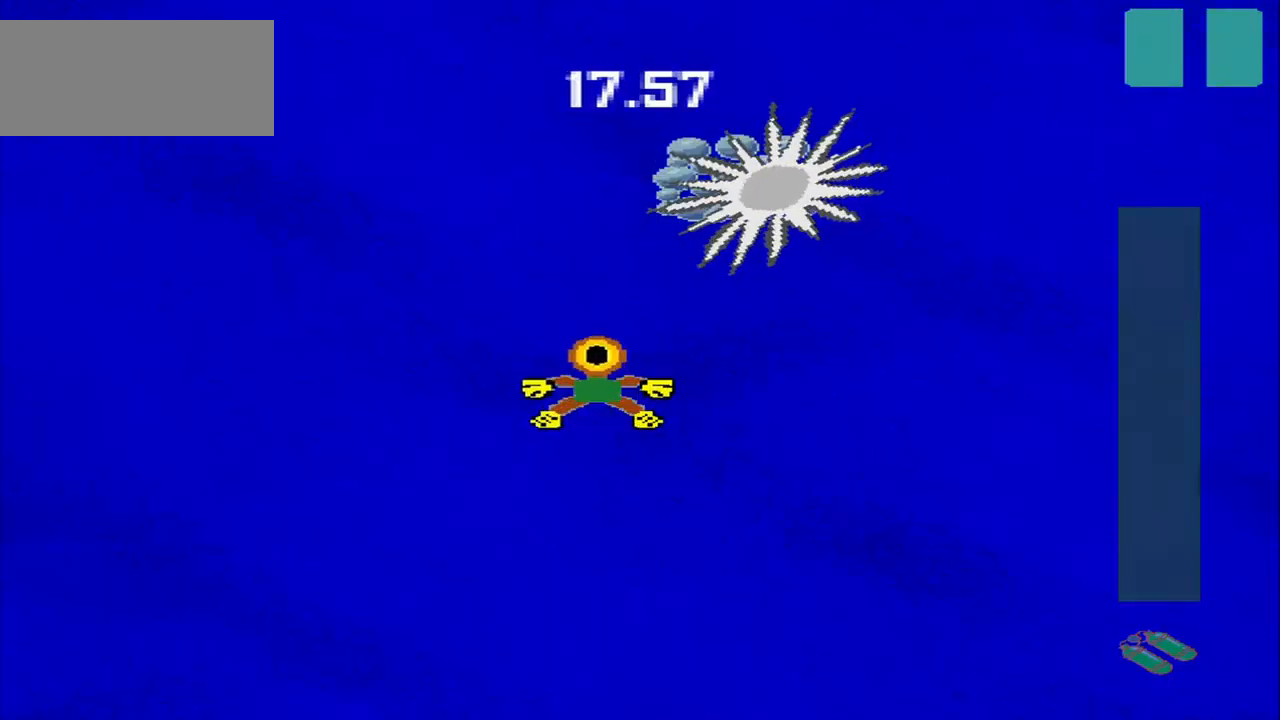
{"buttons": [], "left_stick": "down-left", "events": [[250, "left_stick", "down-right"], [334, "left_stick", "down-left"]]}
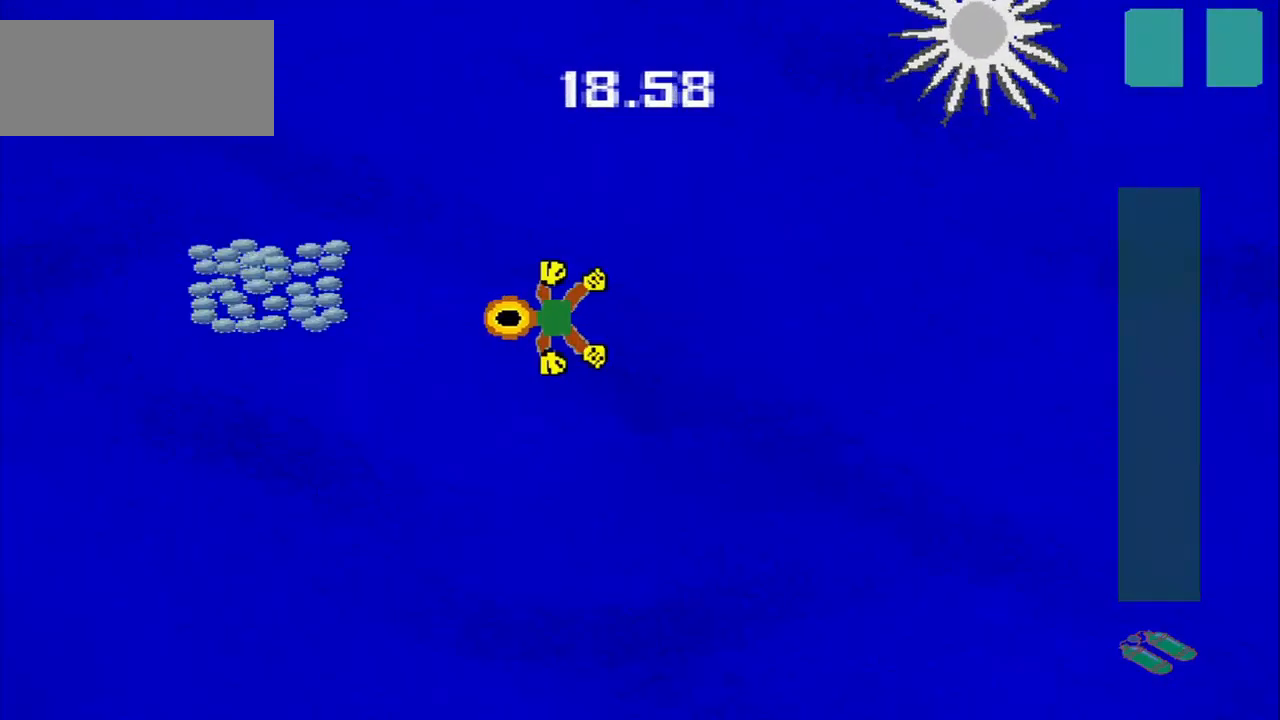
{"buttons": [], "left_stick": "down-right", "events": [[292, "left_stick", "down-right"]]}
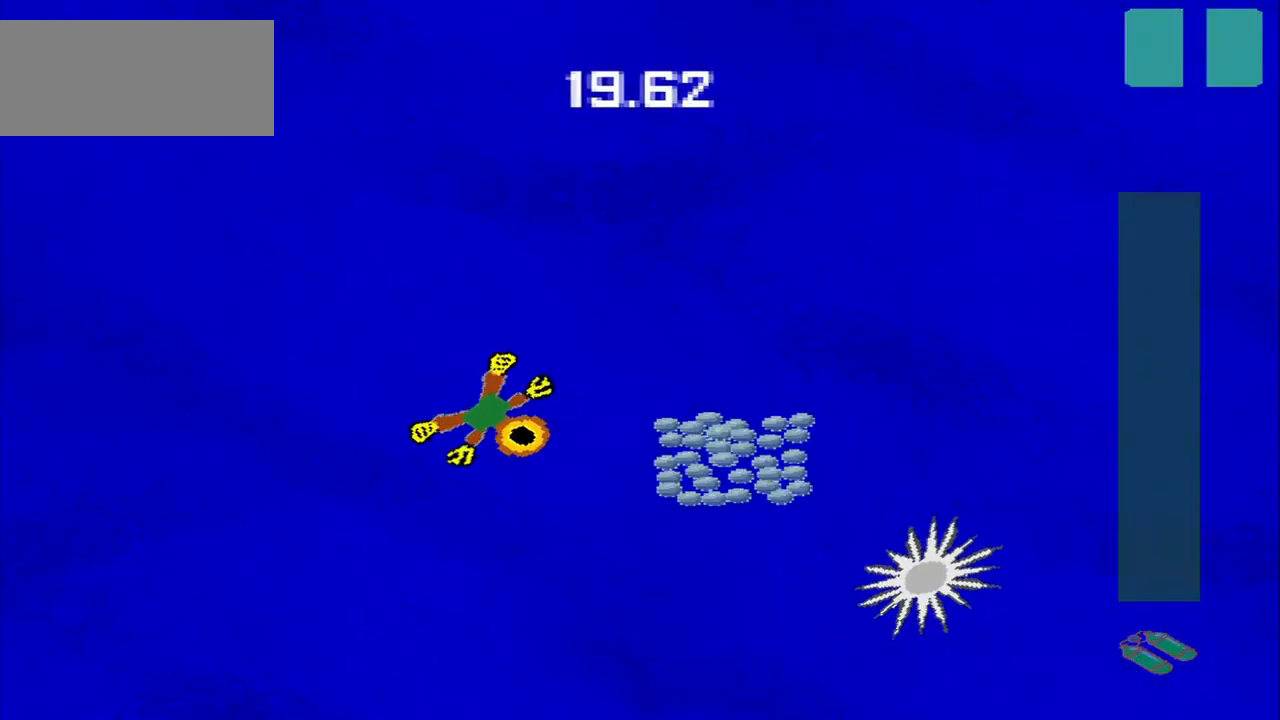
{"buttons": [], "left_stick": "up-right", "events": [[125, "left_stick", "up"], [334, "left_stick", "up-right"]]}
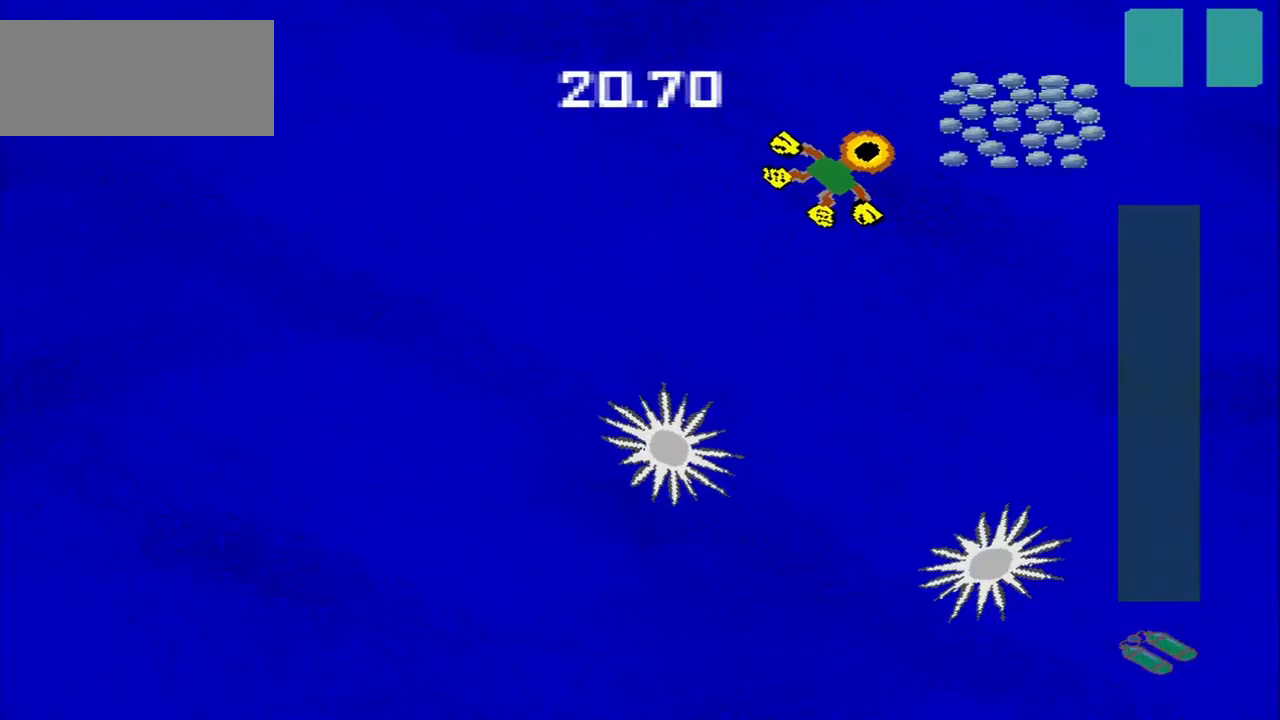
{"buttons": [], "left_stick": "up-left", "events": [[84, "left_stick", "down-right"], [168, "left_stick", "down-left"], [293, "left_stick", "up-left"]]}
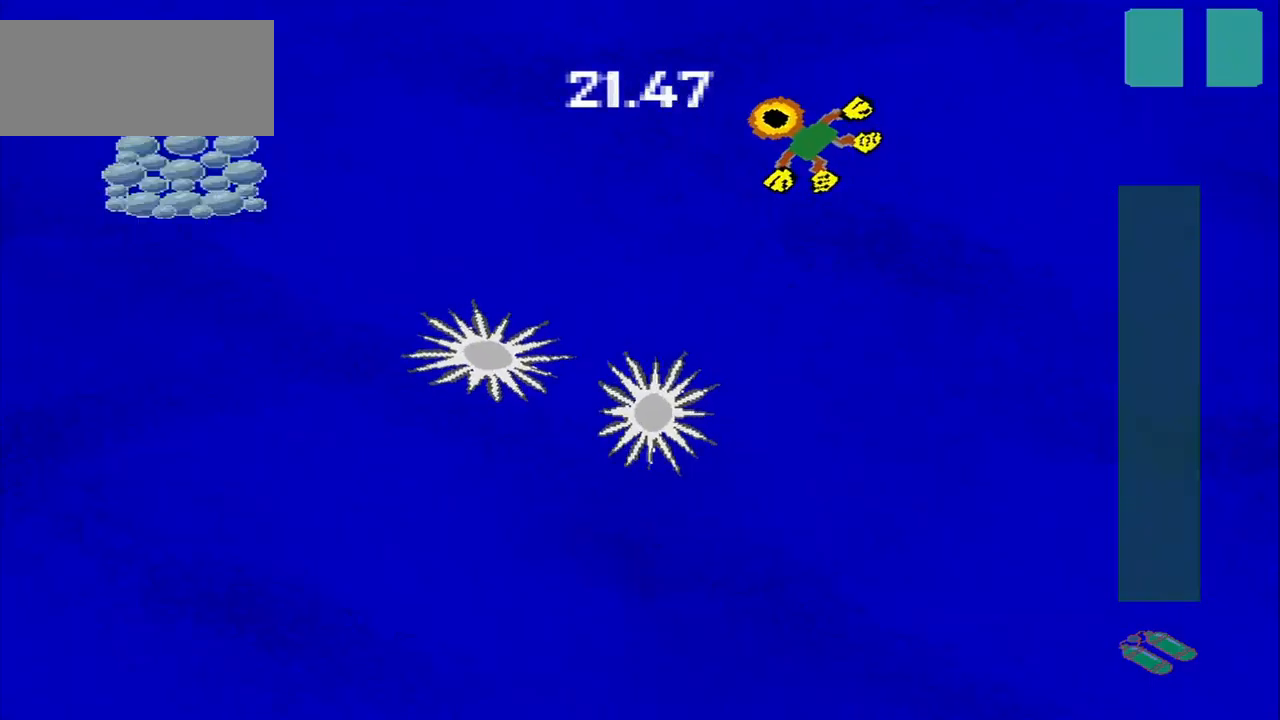
{"buttons": [], "left_stick": "up-left", "events": [[42, "left_stick", "down-left"], [209, "left_stick", "up-left"], [292, "left_stick", "down-right"], [375, "left_stick", "down-left"], [459, "left_stick", "up-left"]]}